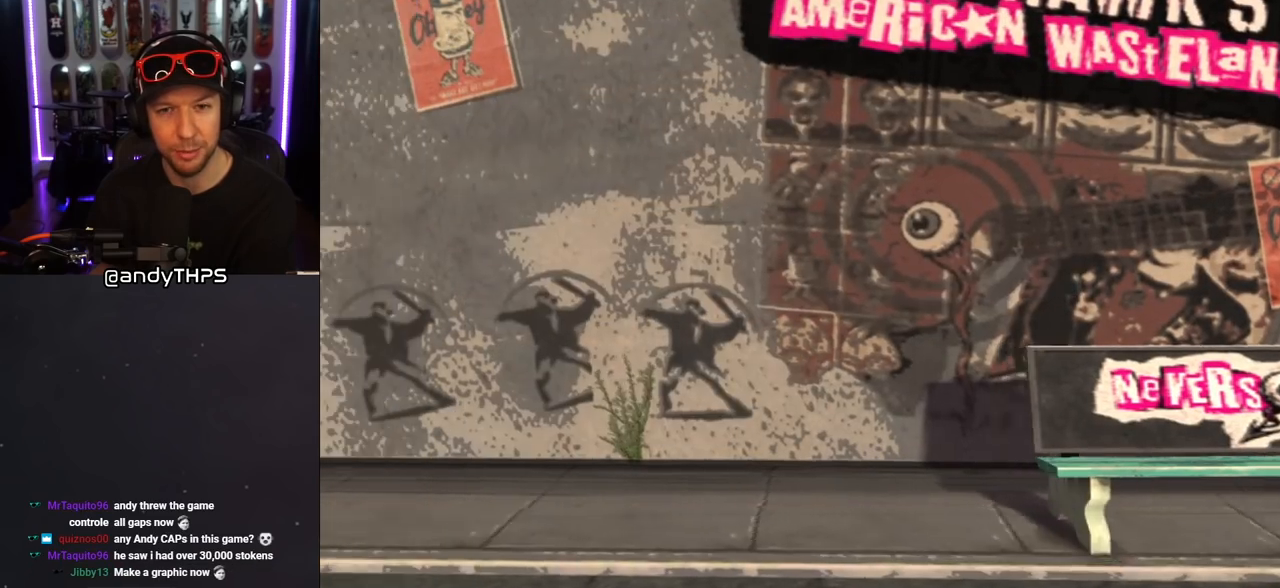
Gameplay with a controller (PlayStation layout); each line is a JSON object with the inputs held at the frame after it. "events" lists button and stick changes between this image and that frame as [ms after this image, input, new state], when the widget could be followed in between. Not read: L2 R2.
{"buttons": [], "left_stick": "center", "right_stick": "center", "events": []}
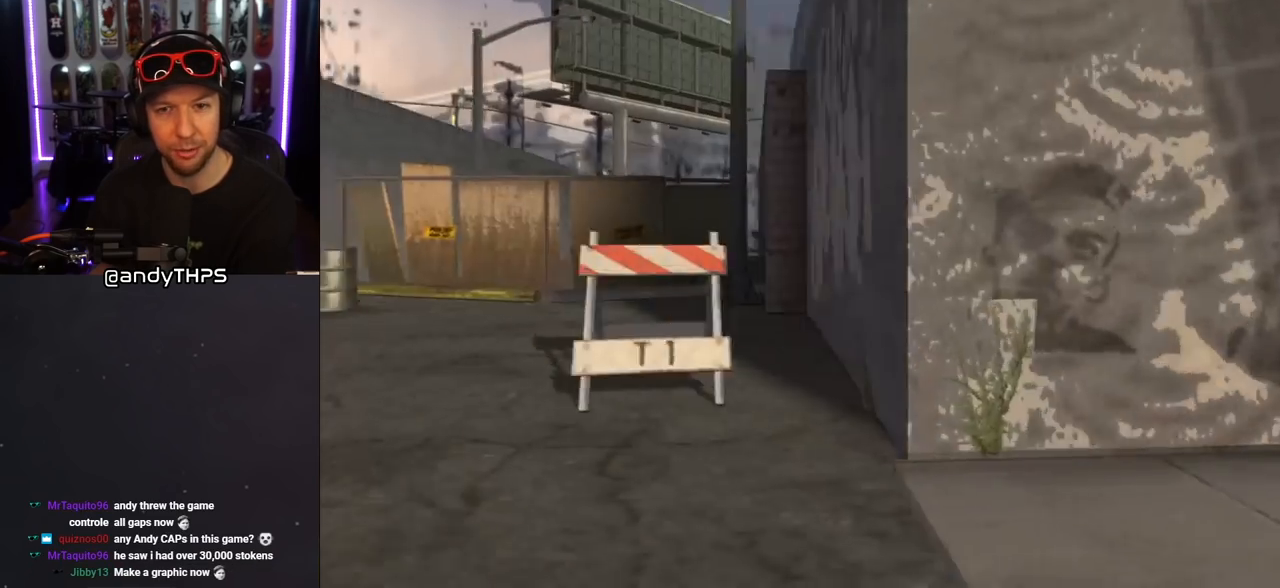
{"buttons": [], "left_stick": "center", "right_stick": "center", "events": []}
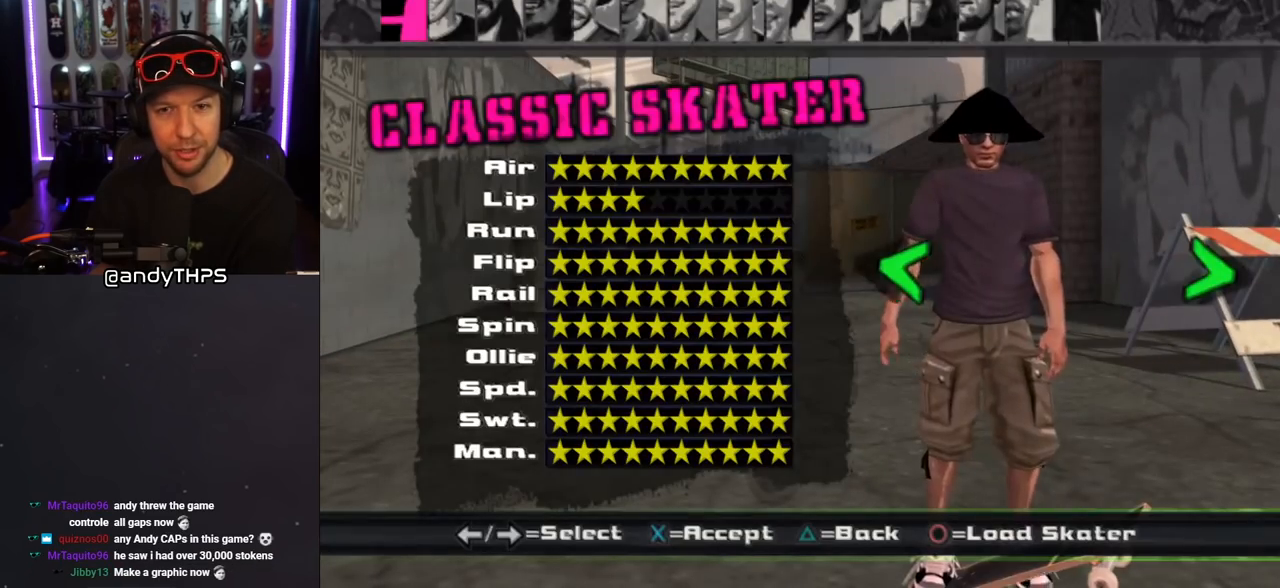
{"buttons": ["CROSS"], "left_stick": "center", "right_stick": "center", "events": [[433, "CROSS", "down"]]}
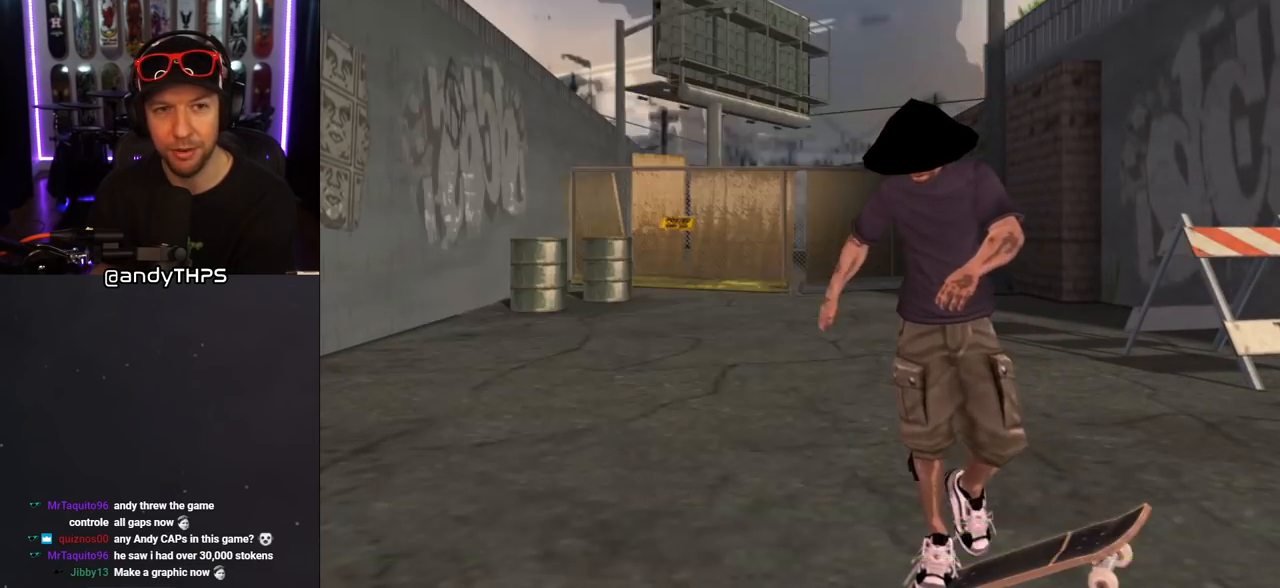
{"buttons": [], "left_stick": "center", "right_stick": "center", "events": [[83, "CROSS", "up"]]}
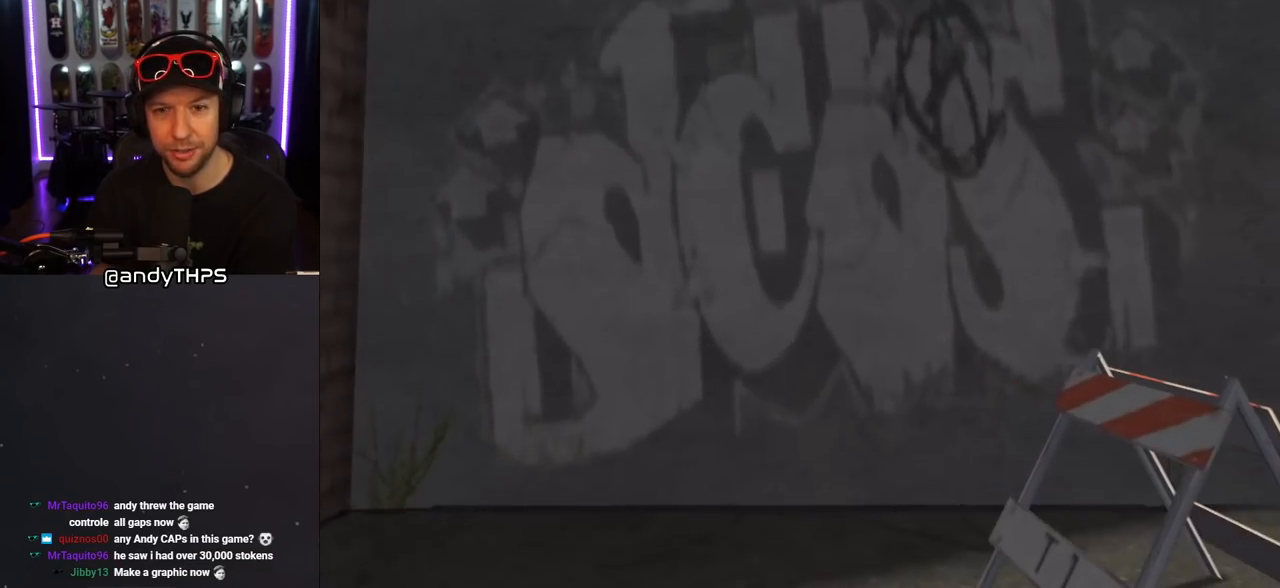
{"buttons": [], "left_stick": "center", "right_stick": "center", "events": []}
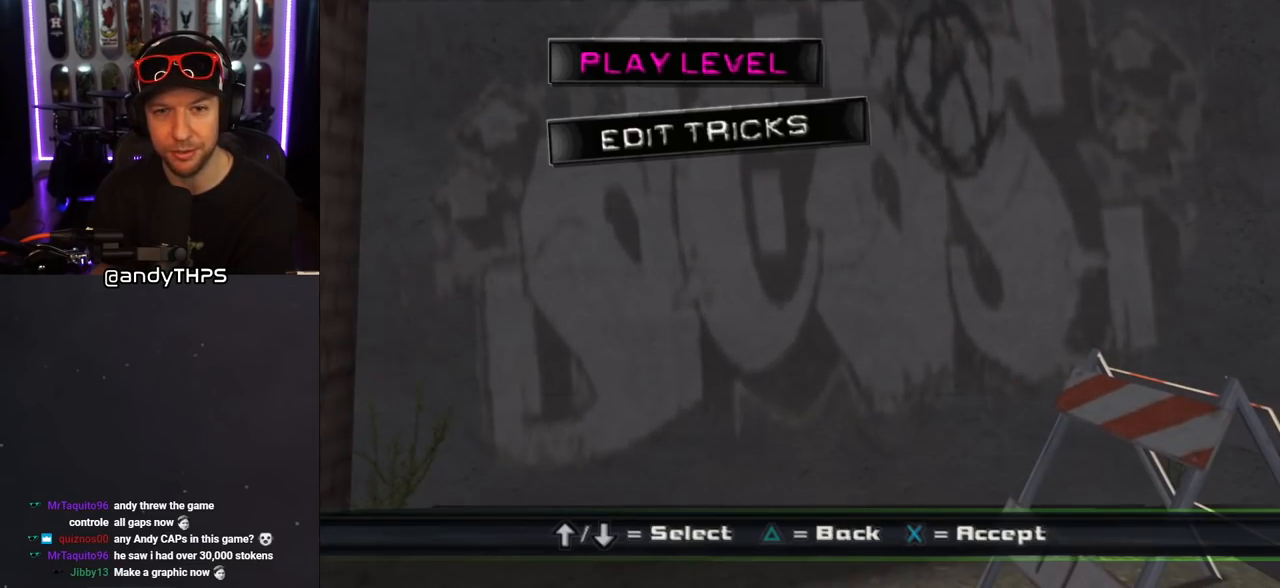
{"buttons": [], "left_stick": "center", "right_stick": "center", "events": [[267, "CROSS", "down"], [367, "CROSS", "up"]]}
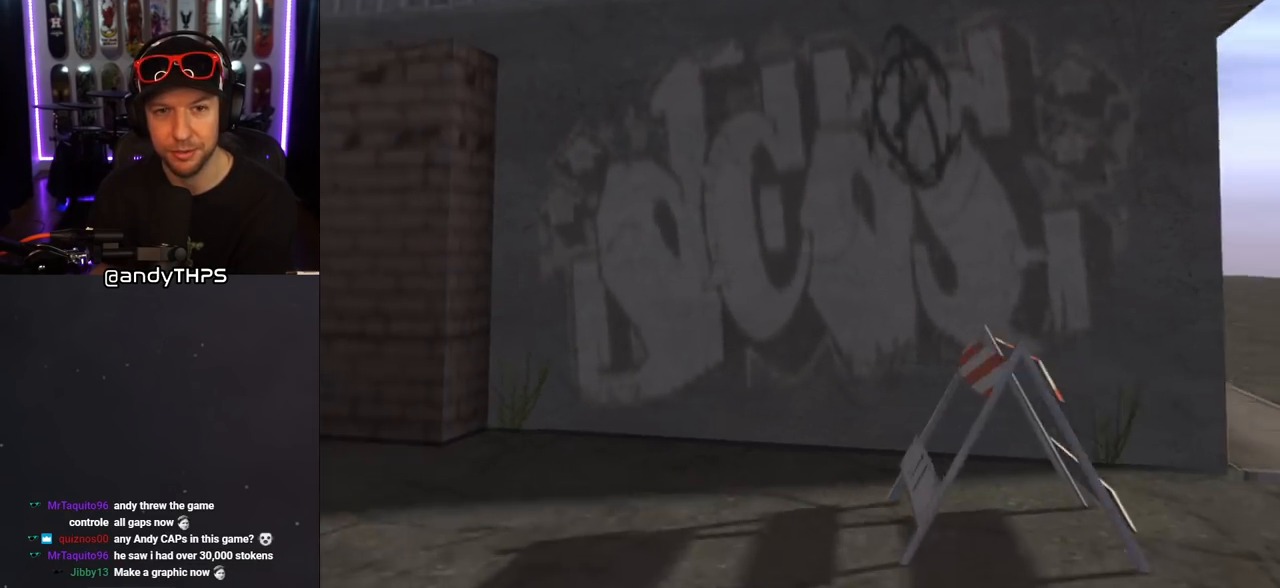
{"buttons": [], "left_stick": "center", "right_stick": "center", "events": []}
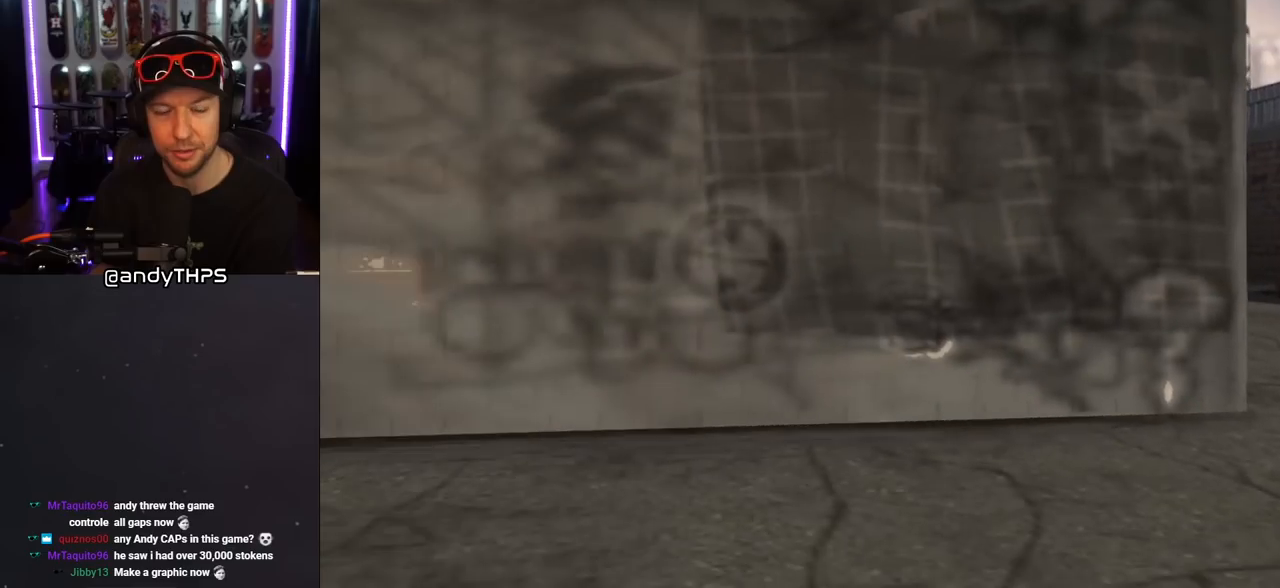
{"buttons": [], "left_stick": "center", "right_stick": "center", "events": []}
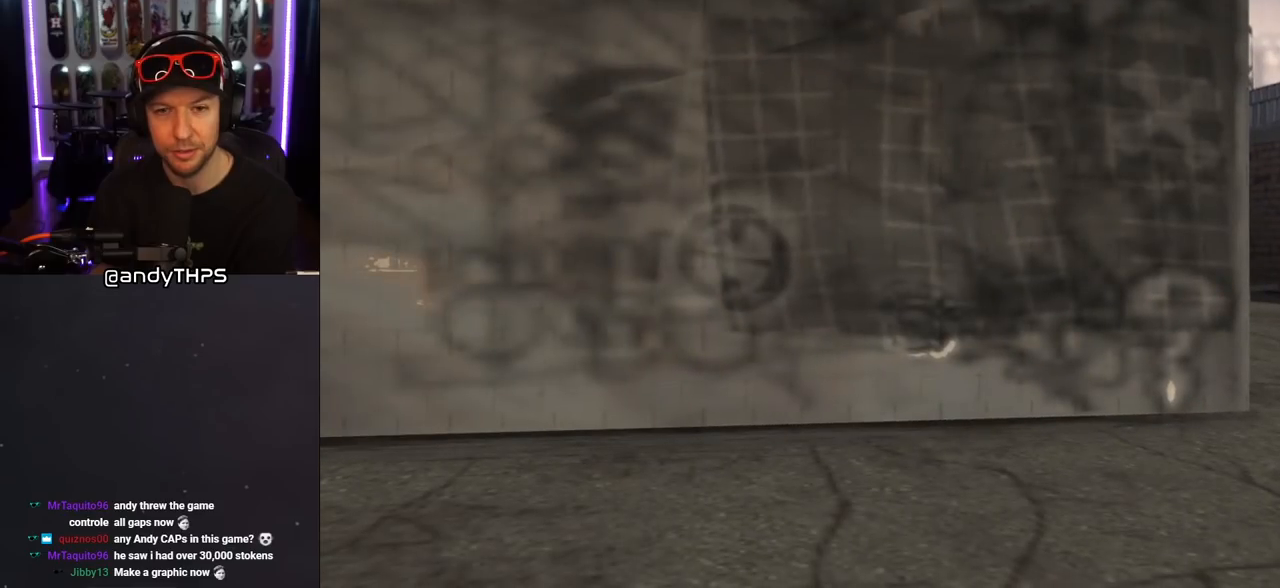
{"buttons": [], "left_stick": "center", "right_stick": "center", "events": []}
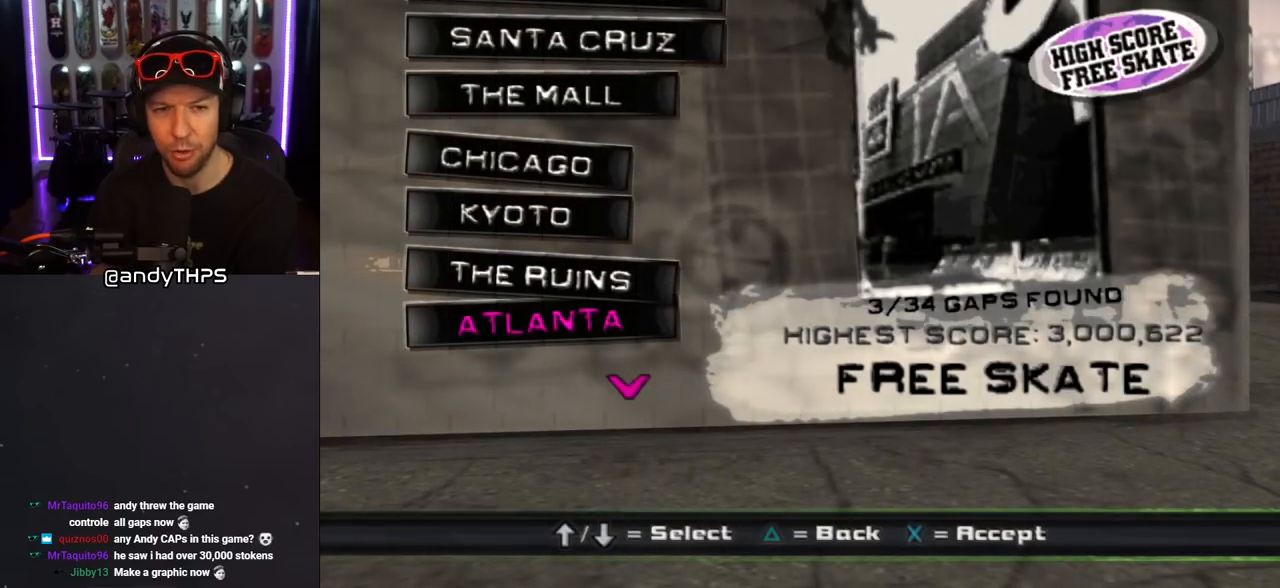
{"buttons": ["DPAD_DOWN"], "left_stick": "center", "right_stick": "center", "events": [[250, "DPAD_DOWN", "down"], [367, "DPAD_DOWN", "up"], [450, "DPAD_DOWN", "down"]]}
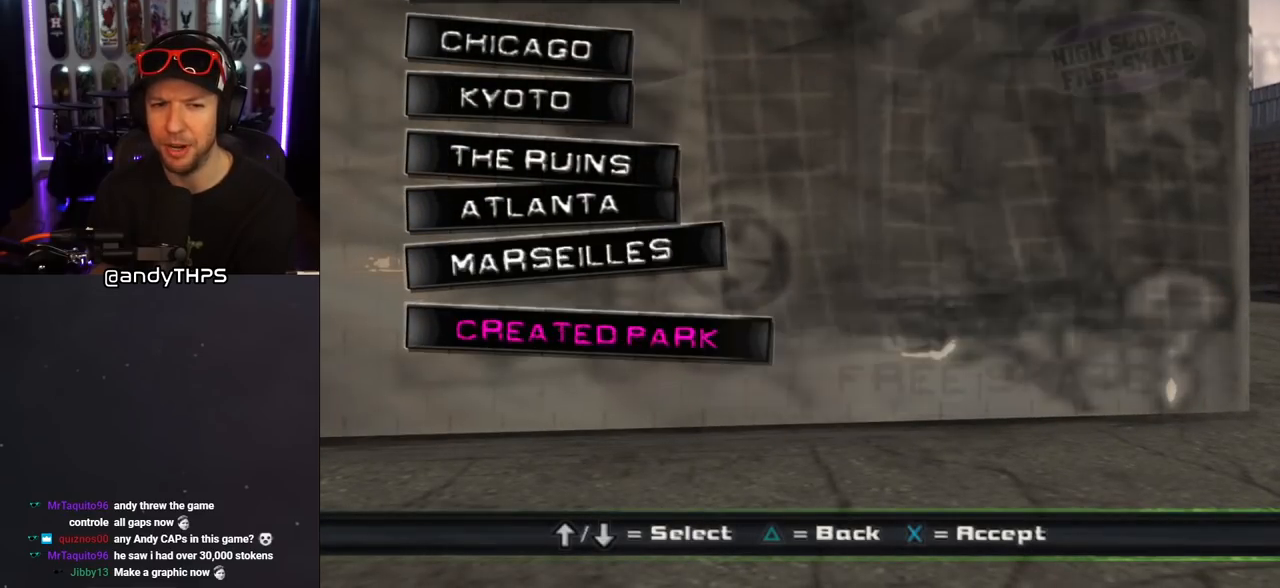
{"buttons": [], "left_stick": "center", "right_stick": "center", "events": [[33, "DPAD_DOWN", "up"], [133, "DPAD_DOWN", "down"], [233, "DPAD_DOWN", "up"], [300, "DPAD_DOWN", "down"], [400, "DPAD_DOWN", "up"]]}
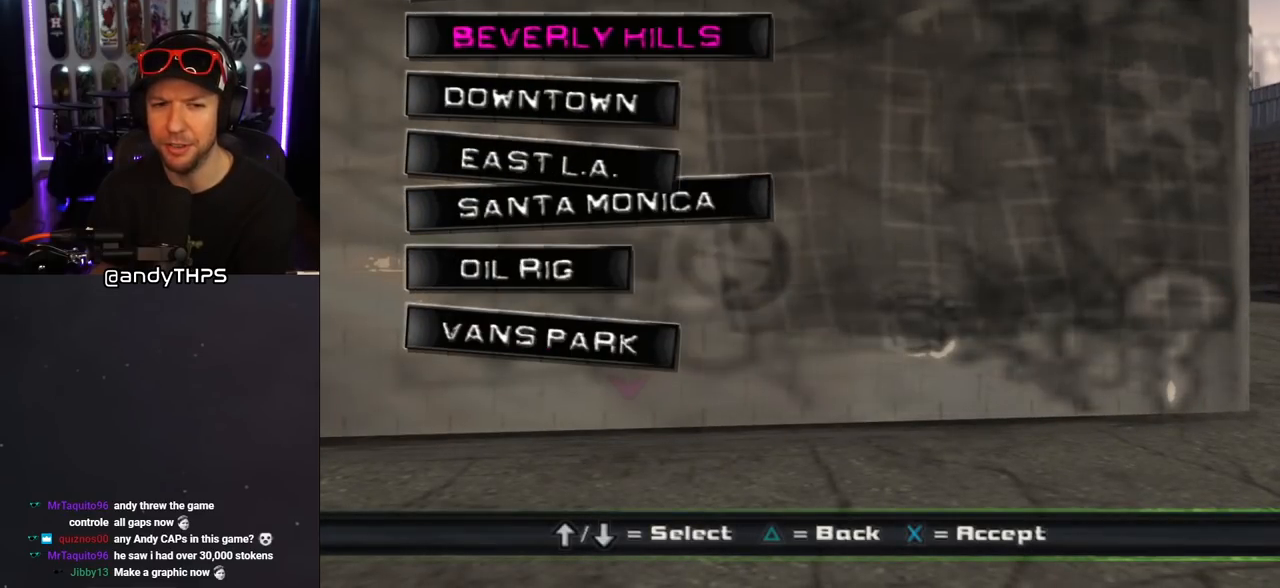
{"buttons": [], "left_stick": "center", "right_stick": "center", "events": [[150, "DPAD_UP", "down"], [250, "DPAD_UP", "up"], [317, "DPAD_UP", "down"], [417, "DPAD_UP", "up"]]}
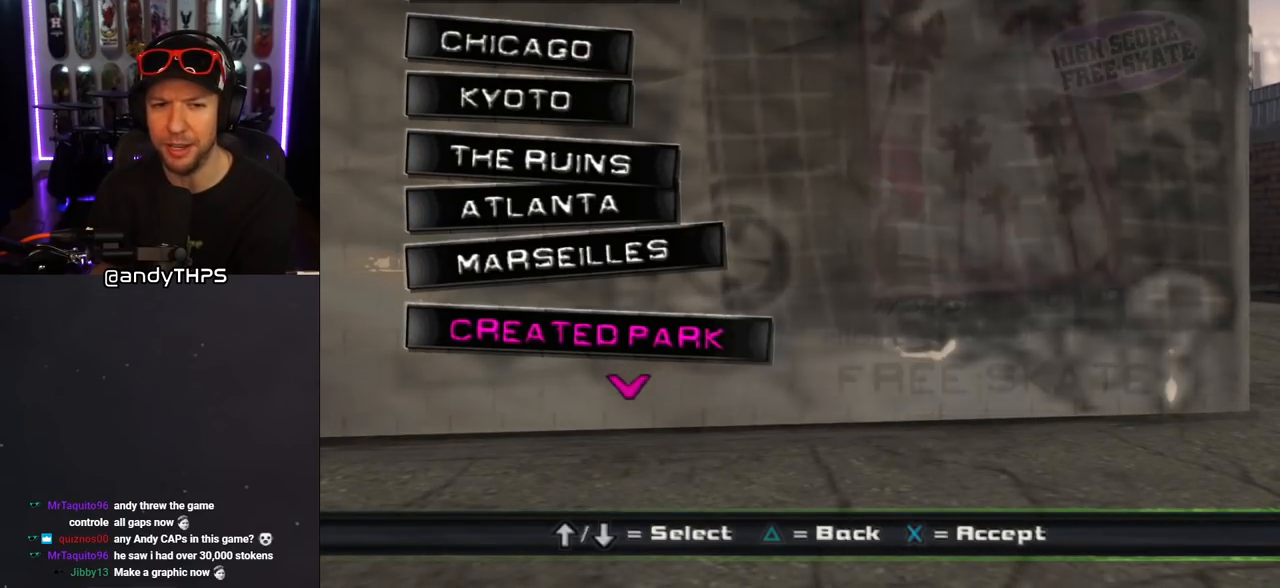
{"buttons": [], "left_stick": "center", "right_stick": "center", "events": [[333, "CROSS", "down"], [433, "CROSS", "up"]]}
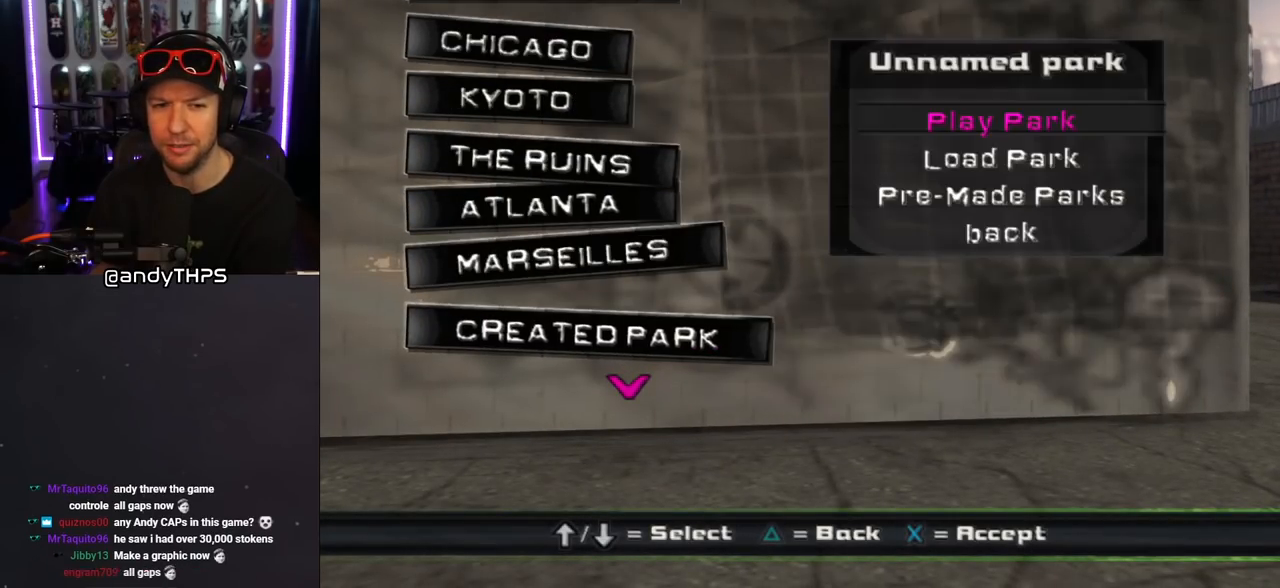
{"buttons": [], "left_stick": "center", "right_stick": "center", "events": []}
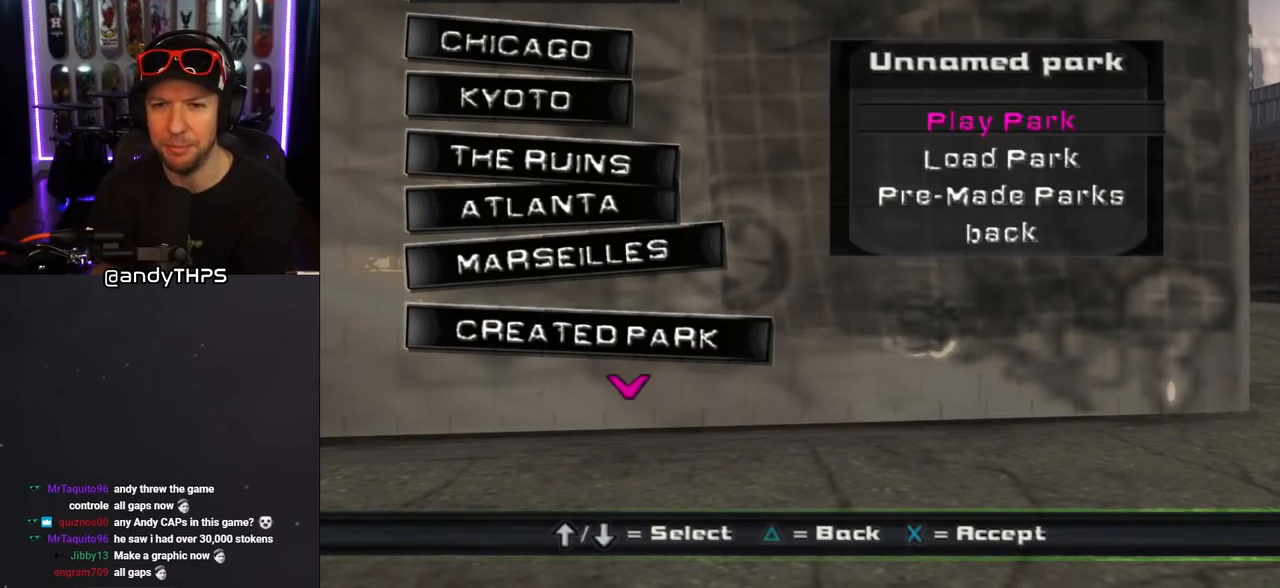
{"buttons": [], "left_stick": "center", "right_stick": "center", "events": [[217, "DPAD_DOWN", "down"], [317, "DPAD_DOWN", "up"], [400, "DPAD_DOWN", "down"], [500, "DPAD_DOWN", "up"]]}
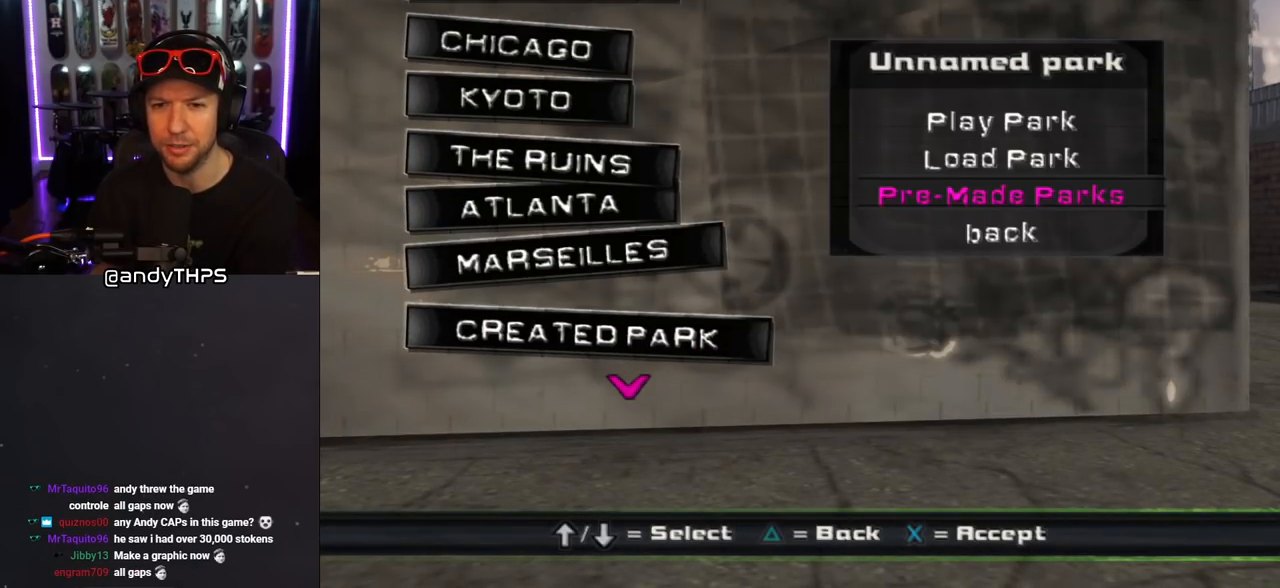
{"buttons": [], "left_stick": "center", "right_stick": "center", "events": [[83, "CROSS", "down"], [217, "CROSS", "up"]]}
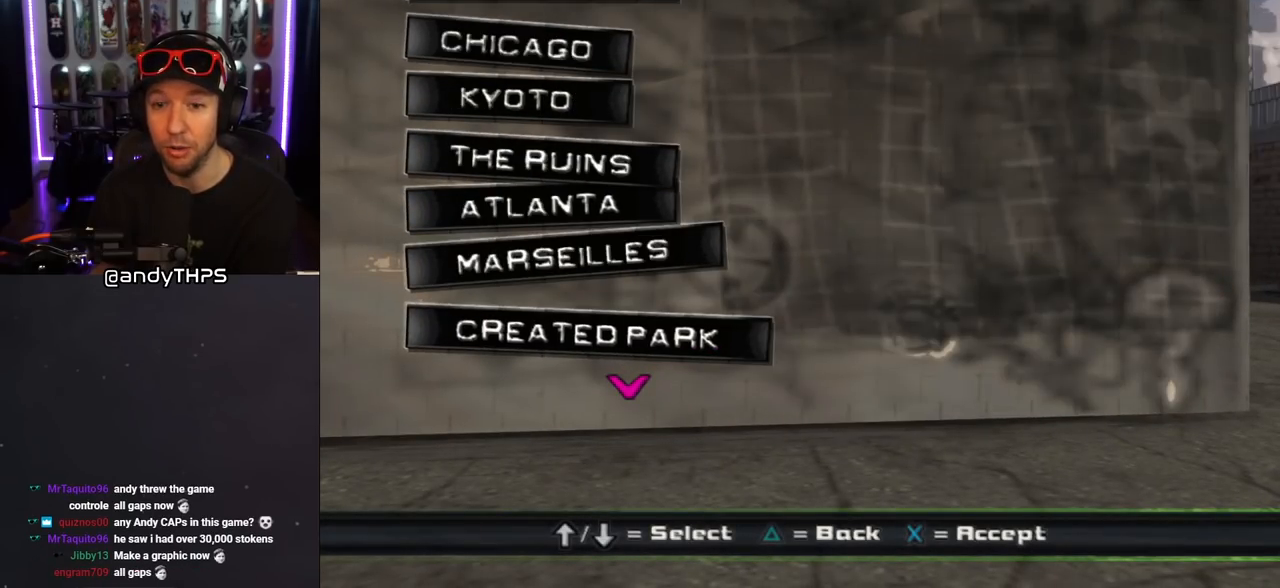
{"buttons": [], "left_stick": "center", "right_stick": "center", "events": []}
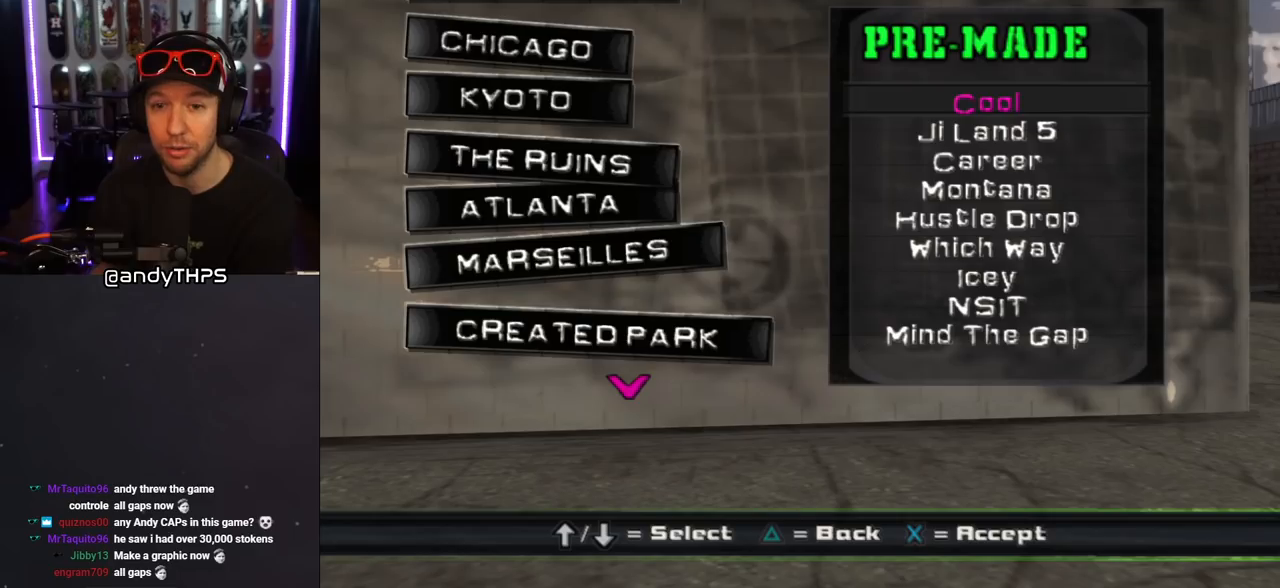
{"buttons": [], "left_stick": "center", "right_stick": "center", "events": [[333, "DPAD_DOWN", "down"], [483, "DPAD_DOWN", "up"]]}
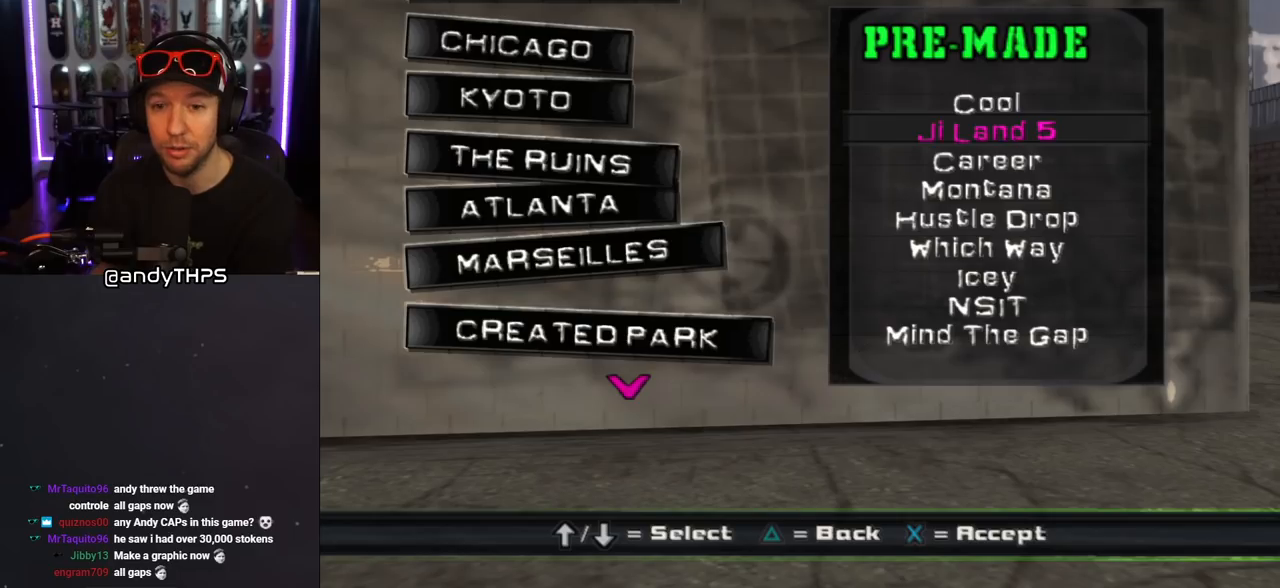
{"buttons": [], "left_stick": "center", "right_stick": "center", "events": [[250, "DPAD_DOWN", "down"], [383, "DPAD_DOWN", "up"]]}
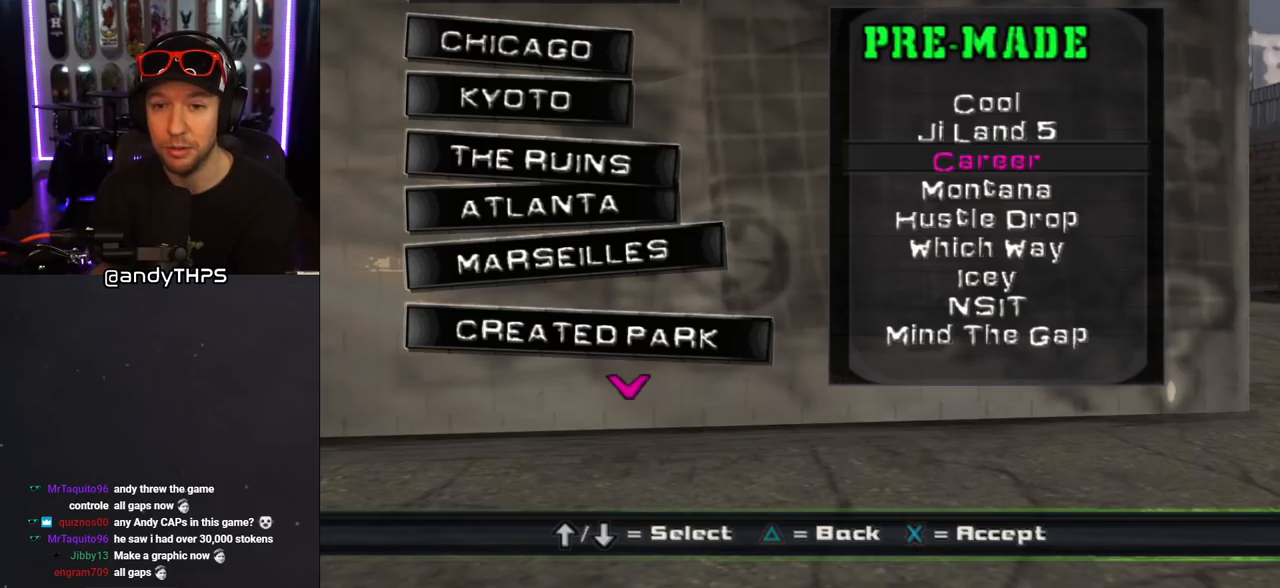
{"buttons": [], "left_stick": "center", "right_stick": "center", "events": [[283, "DPAD_DOWN", "down"], [417, "DPAD_DOWN", "up"]]}
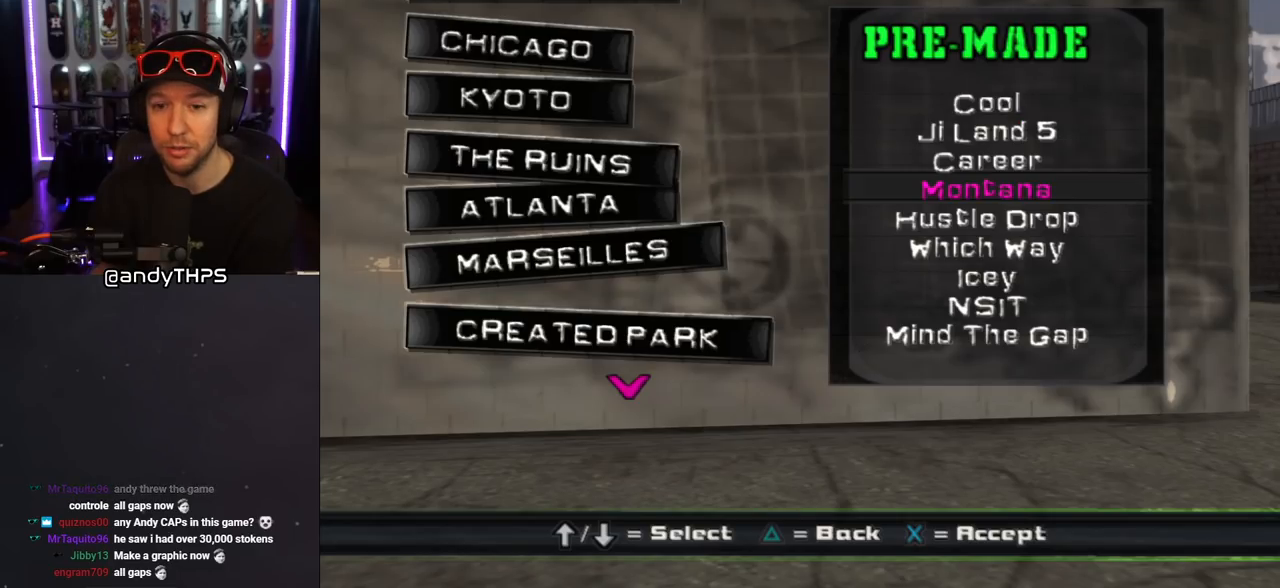
{"buttons": [], "left_stick": "center", "right_stick": "center", "events": [[417, "DPAD_DOWN", "down"], [500, "DPAD_DOWN", "up"]]}
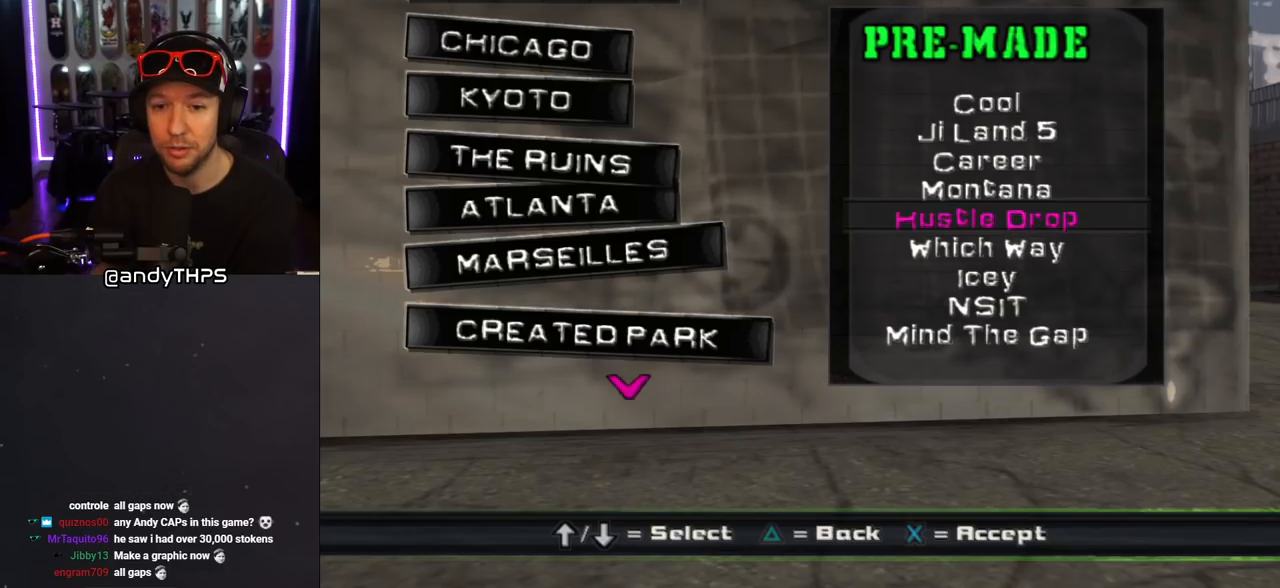
{"buttons": ["DPAD_DOWN"], "left_stick": "center", "right_stick": "center", "events": [[67, "DPAD_DOWN", "down"], [150, "DPAD_DOWN", "up"], [233, "DPAD_DOWN", "down"], [283, "DPAD_DOWN", "up"], [383, "DPAD_DOWN", "down"], [450, "DPAD_DOWN", "up"], [500, "DPAD_DOWN", "down"]]}
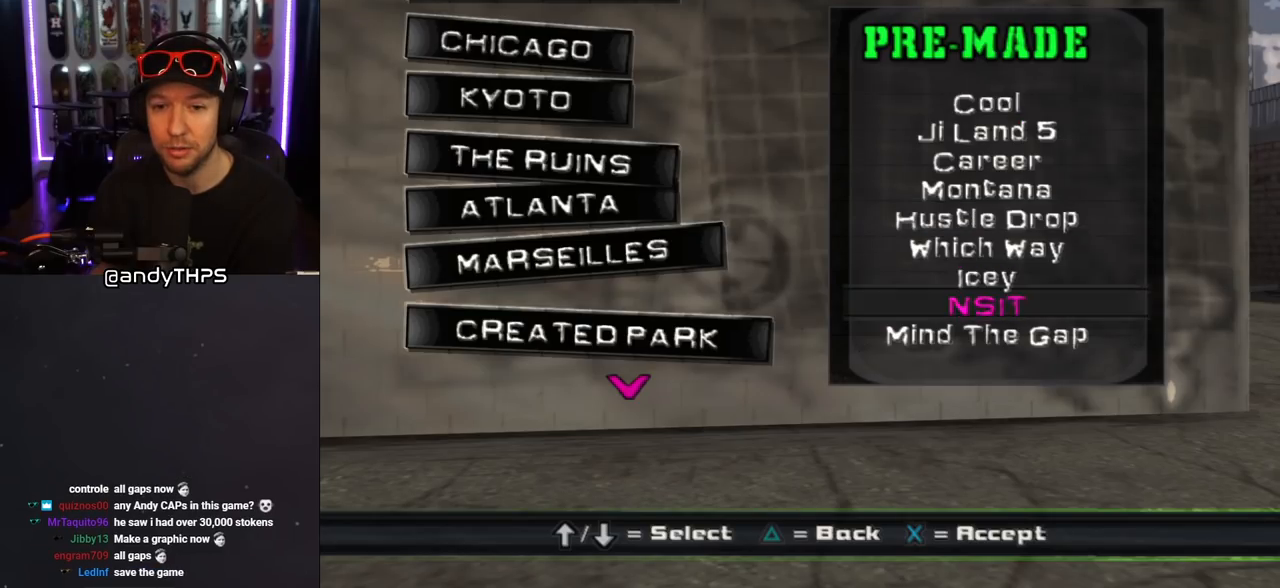
{"buttons": [], "left_stick": "center", "right_stick": "center", "events": [[83, "DPAD_DOWN", "up"], [150, "DPAD_DOWN", "down"], [250, "DPAD_DOWN", "up"]]}
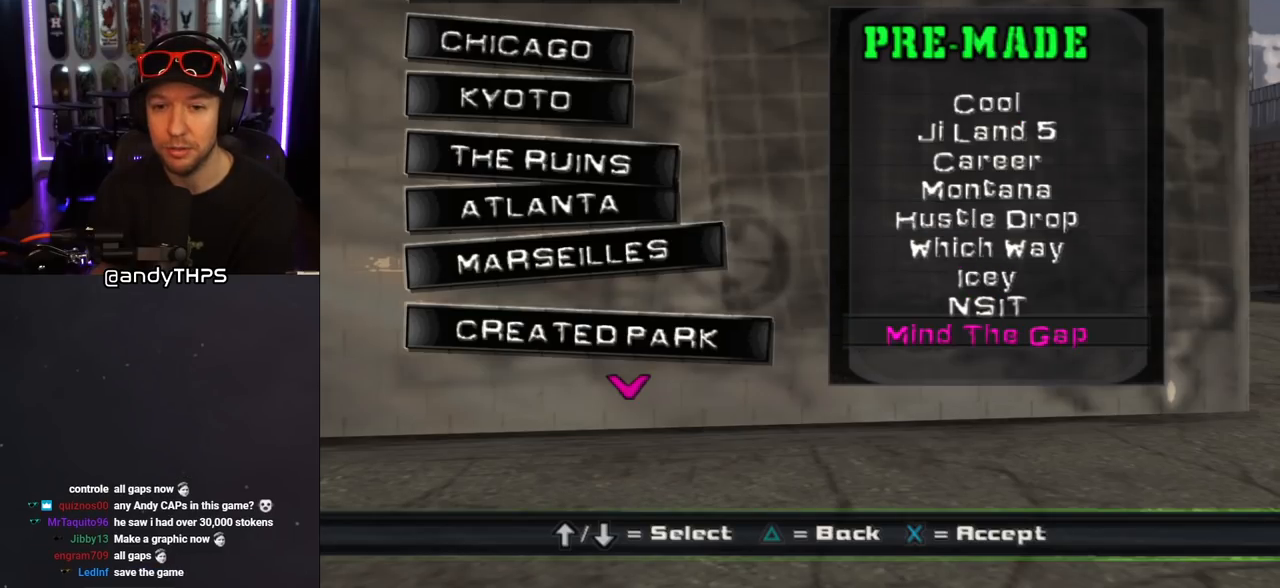
{"buttons": [], "left_stick": "center", "right_stick": "center", "events": [[17, "DPAD_DOWN", "down"], [167, "DPAD_DOWN", "up"], [350, "DPAD_UP", "down"], [450, "DPAD_UP", "up"]]}
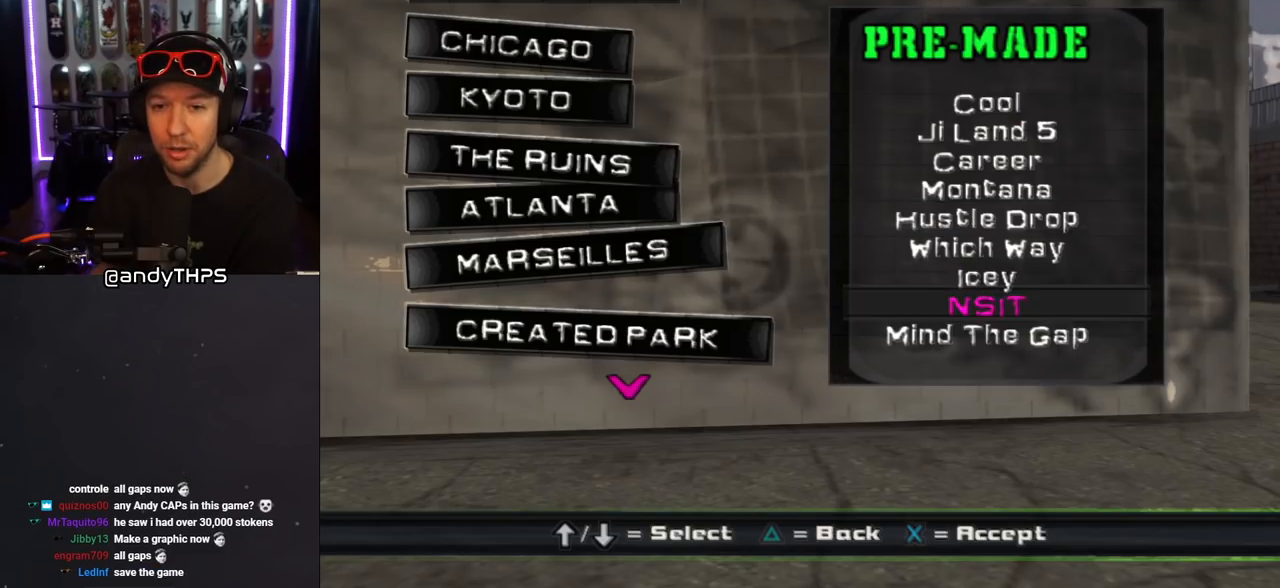
{"buttons": ["DPAD_UP"], "left_stick": "center", "right_stick": "center", "events": [[33, "DPAD_UP", "down"], [133, "DPAD_UP", "up"], [183, "DPAD_UP", "down"], [250, "DPAD_UP", "up"], [333, "DPAD_UP", "down"], [400, "DPAD_UP", "up"], [483, "DPAD_UP", "down"]]}
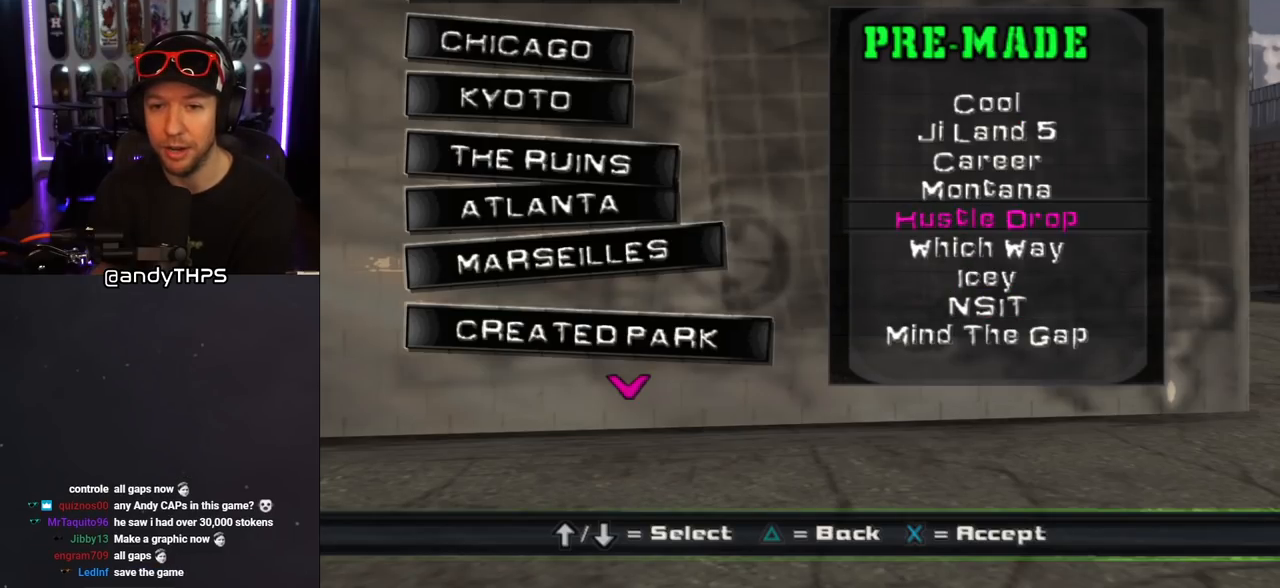
{"buttons": [], "left_stick": "center", "right_stick": "center", "events": [[67, "DPAD_UP", "up"], [333, "DPAD_UP", "down"], [433, "DPAD_UP", "up"]]}
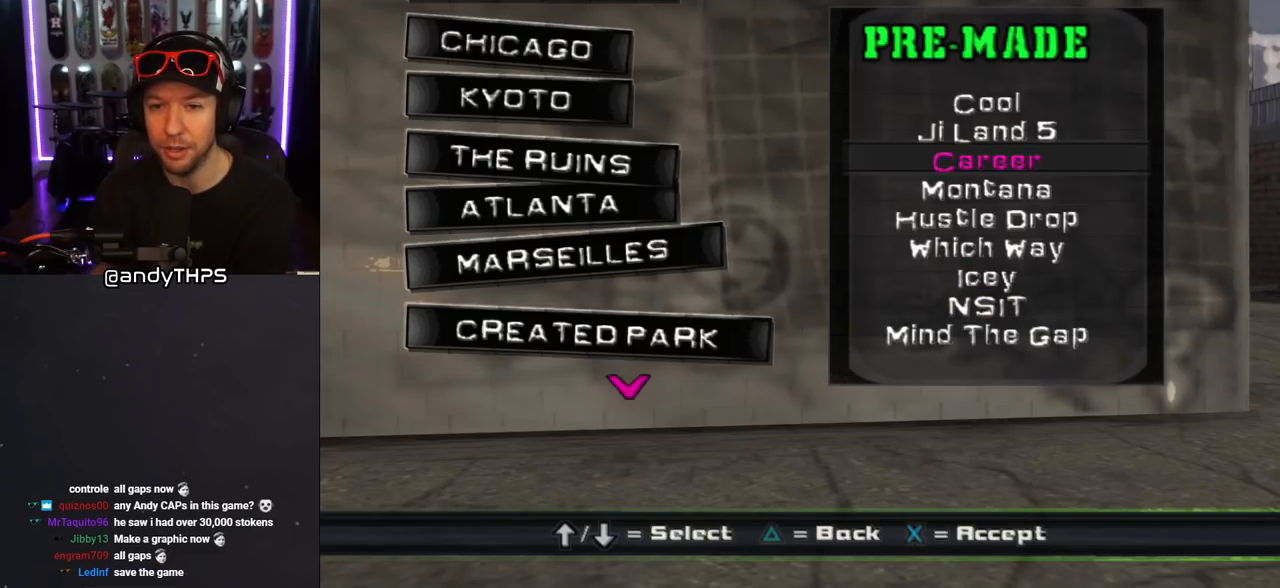
{"buttons": [], "left_stick": "center", "right_stick": "center", "events": []}
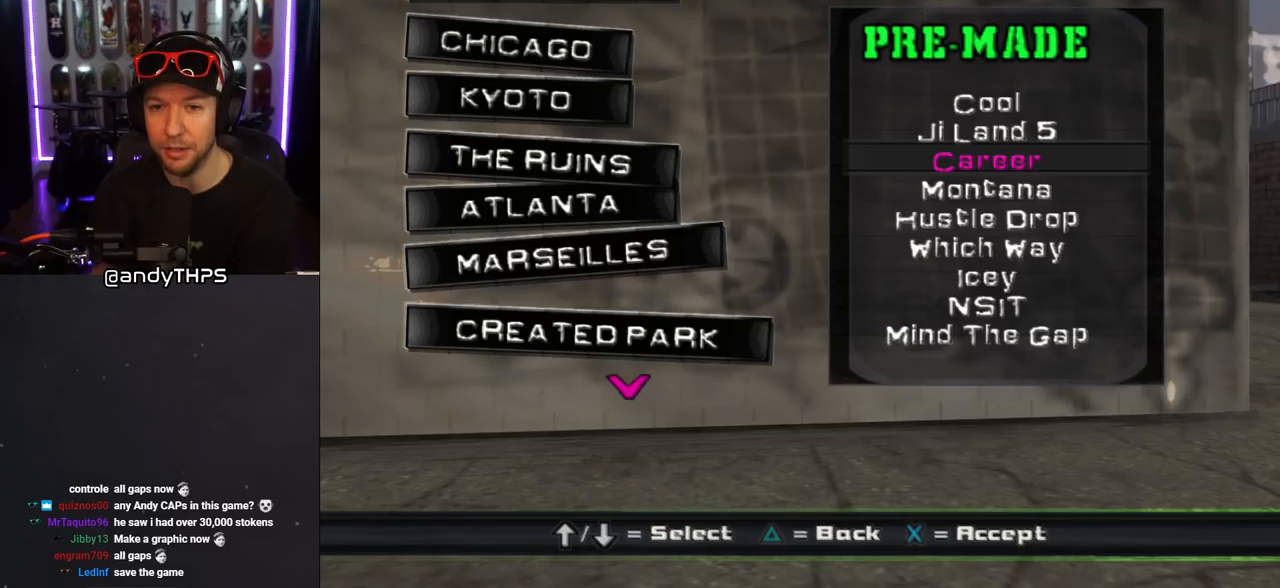
{"buttons": [], "left_stick": "center", "right_stick": "center", "events": [[33, "DPAD_UP", "down"], [150, "DPAD_UP", "up"], [250, "DPAD_UP", "down"], [367, "DPAD_UP", "up"]]}